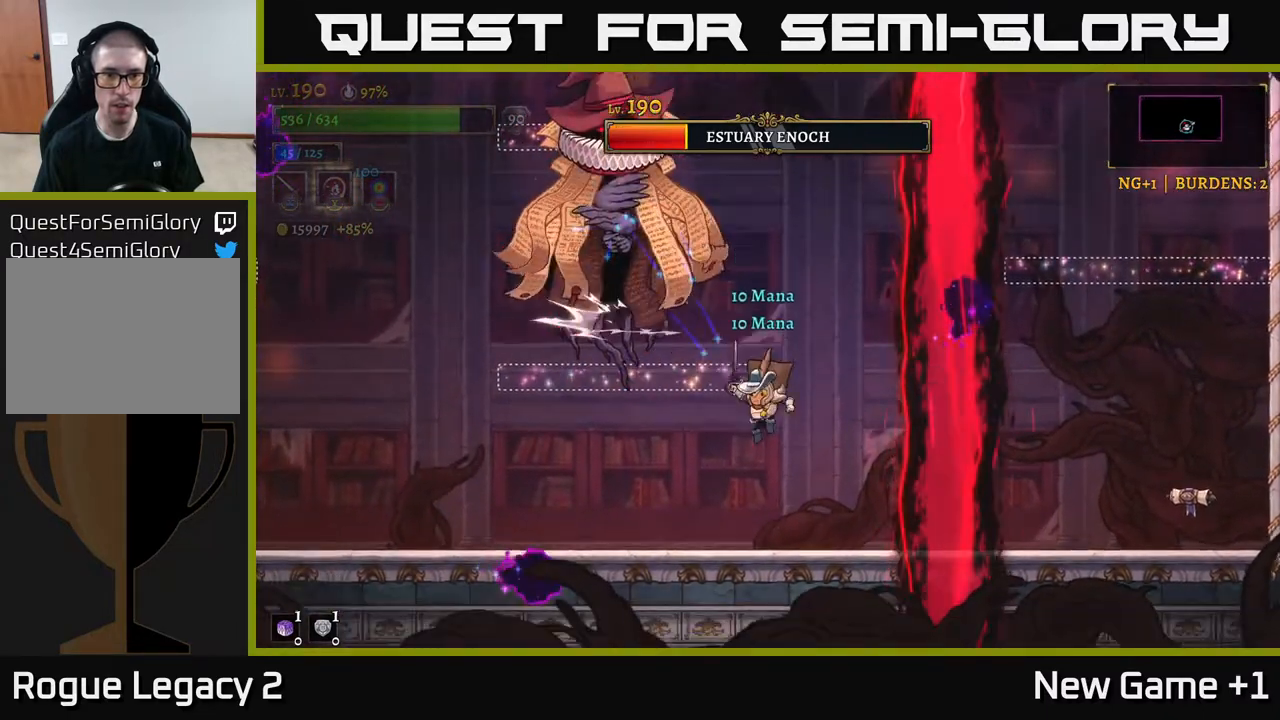
Gameplay with a controller (Xbox layout); each line is a JSON object with the inputs held at the frame after it. "events" lists button and stick changes between this image and that frame as [ms after this image, input, new state], when the widget could be followed in between.
{"buttons": ["A", "X"], "left_stick": "center", "right_stick": "center", "events": [[67, "X", "down"], [83, "A", "up"], [167, "X", "up"], [317, "A", "down"], [433, "X", "down"]]}
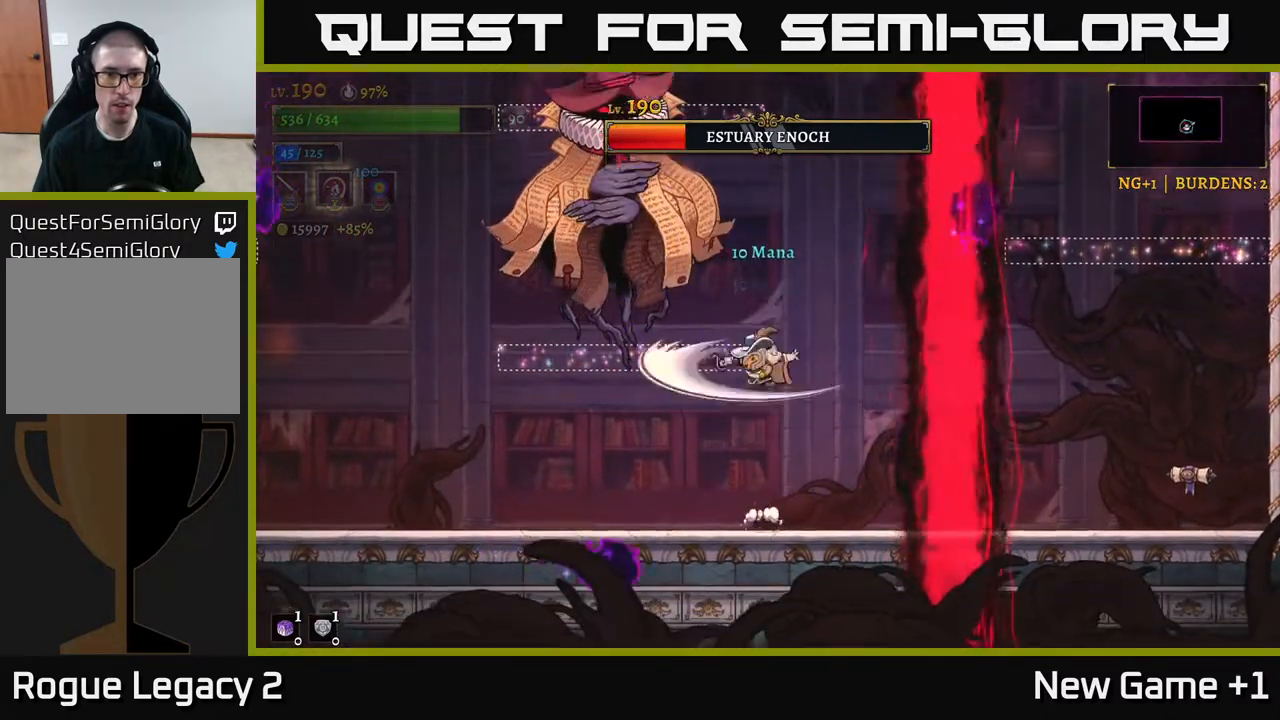
{"buttons": ["A"], "left_stick": "right", "right_stick": "center", "events": [[100, "X", "up"], [200, "X", "down"], [267, "A", "up"], [367, "X", "up"], [483, "A", "down"], [500, "left_stick", "right"]]}
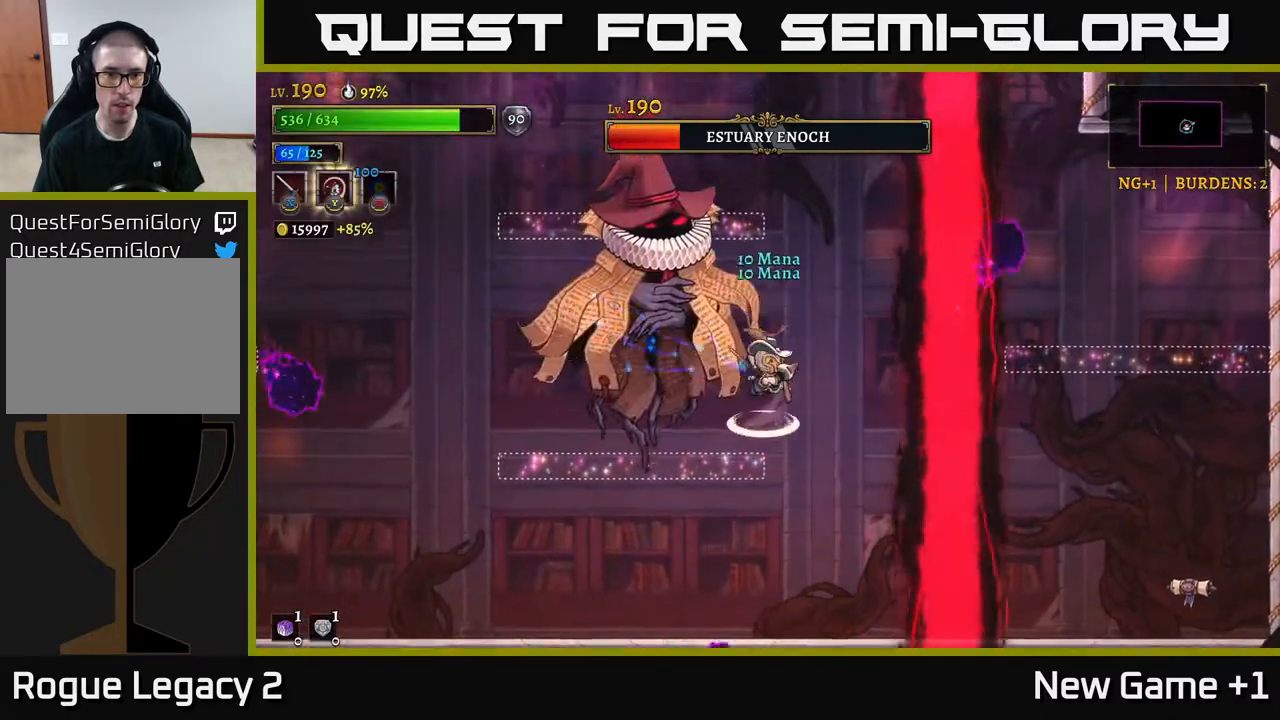
{"buttons": [], "left_stick": "center", "right_stick": "center", "events": [[17, "X", "down"], [83, "A", "up"], [150, "X", "up"], [267, "left_stick", "left"], [317, "X", "down"], [383, "left_stick", "center"], [450, "X", "up"]]}
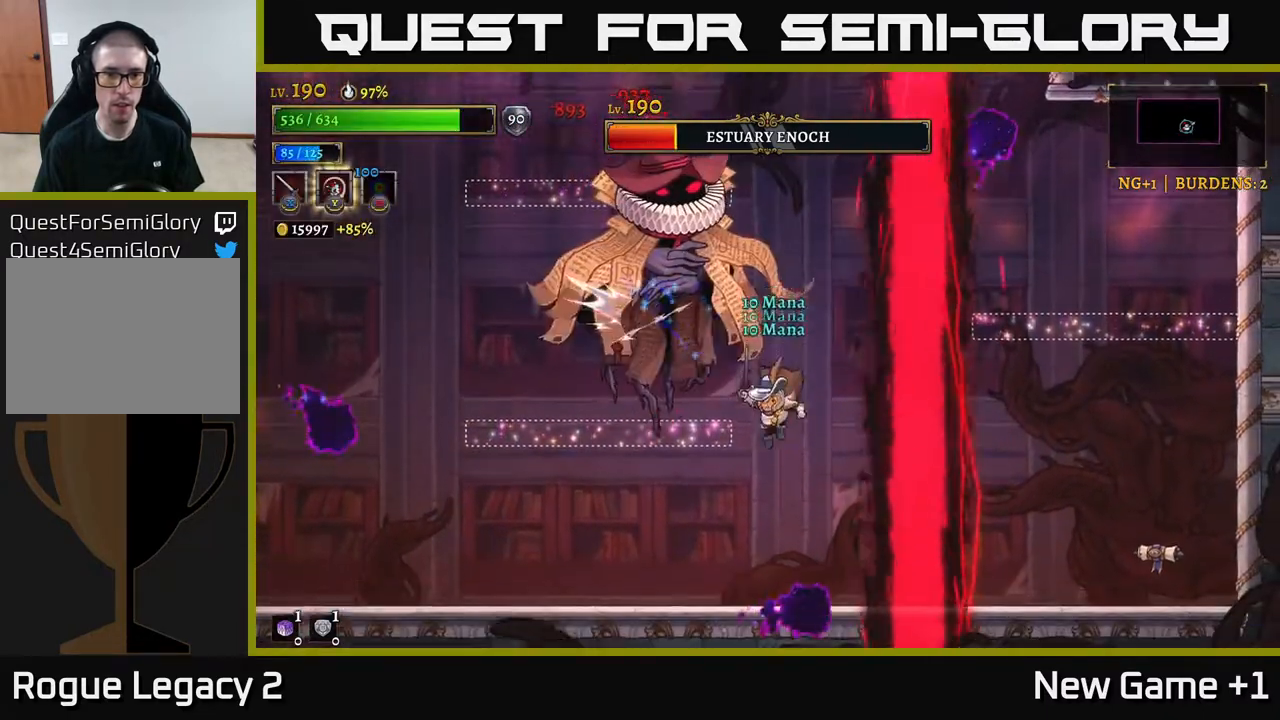
{"buttons": [], "left_stick": "left", "right_stick": "center", "events": [[67, "A", "down"], [117, "X", "down"], [183, "left_stick", "right"], [200, "A", "up"], [250, "X", "up"], [417, "left_stick", "left"]]}
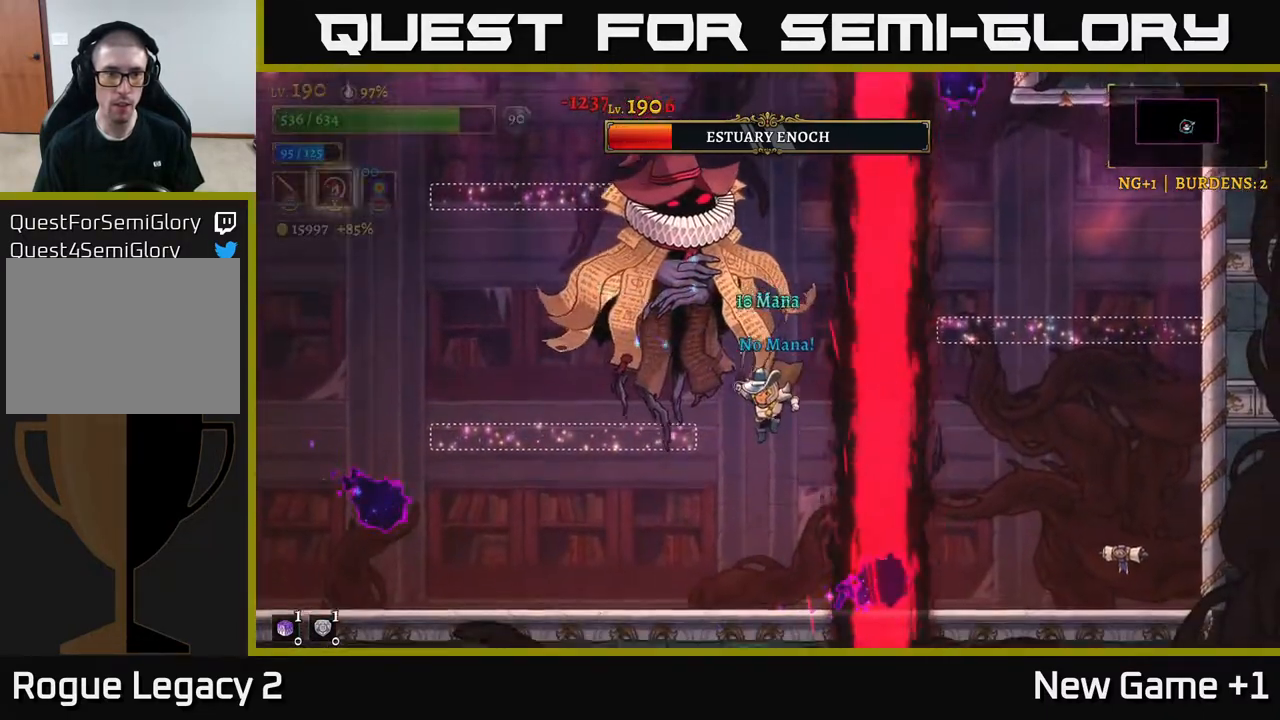
{"buttons": [], "left_stick": "left", "right_stick": "center", "events": [[17, "B", "down"], [33, "left_stick", "center"], [150, "B", "up"], [200, "left_stick", "left"]]}
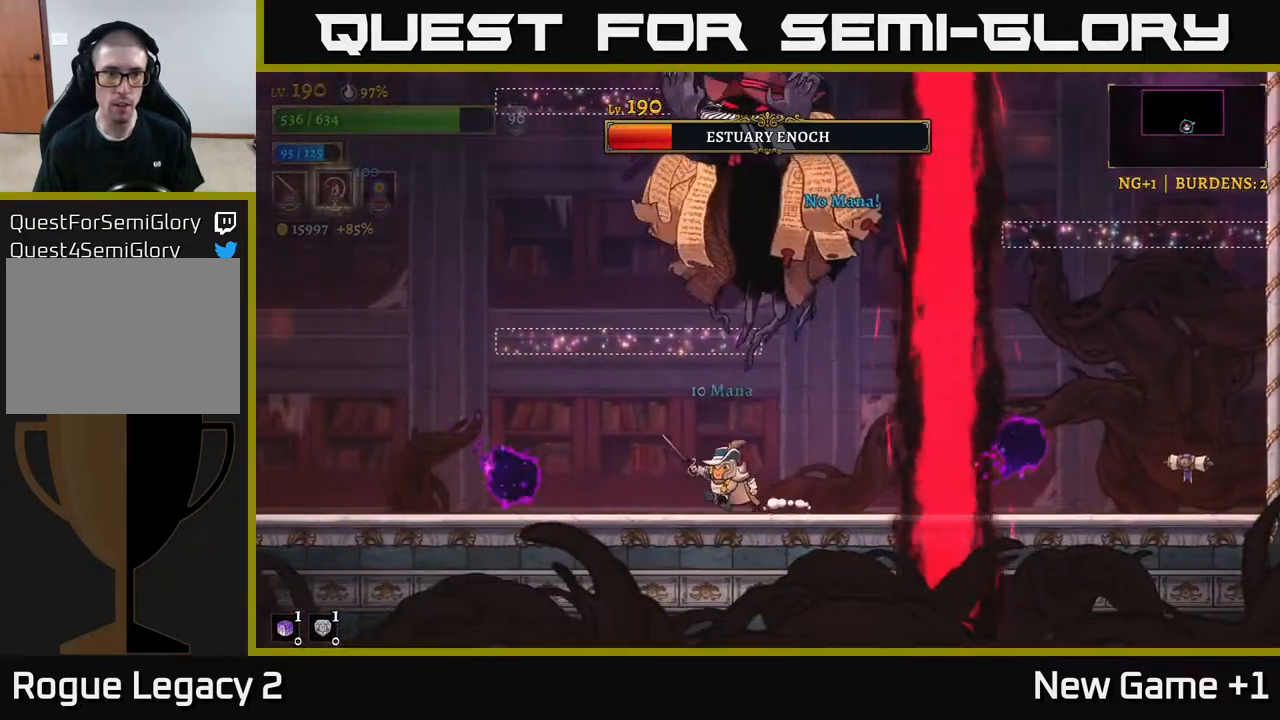
{"buttons": ["X"], "left_stick": "right", "right_stick": "center", "events": [[83, "A", "down"], [433, "left_stick", "right"], [467, "X", "down"], [500, "A", "up"]]}
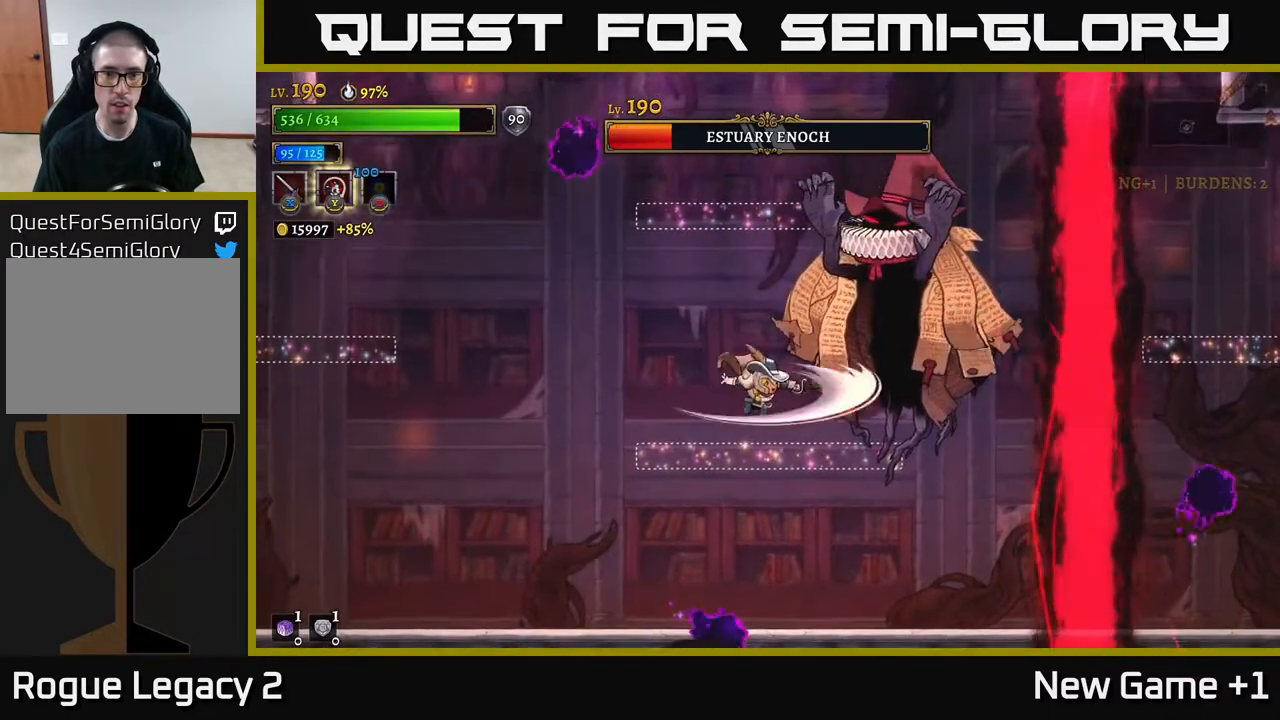
{"buttons": [], "left_stick": "left", "right_stick": "center", "events": [[17, "left_stick", "center"], [67, "X", "up"], [117, "left_stick", "left"], [217, "X", "down"], [300, "A", "down"], [333, "X", "up"], [450, "A", "up"]]}
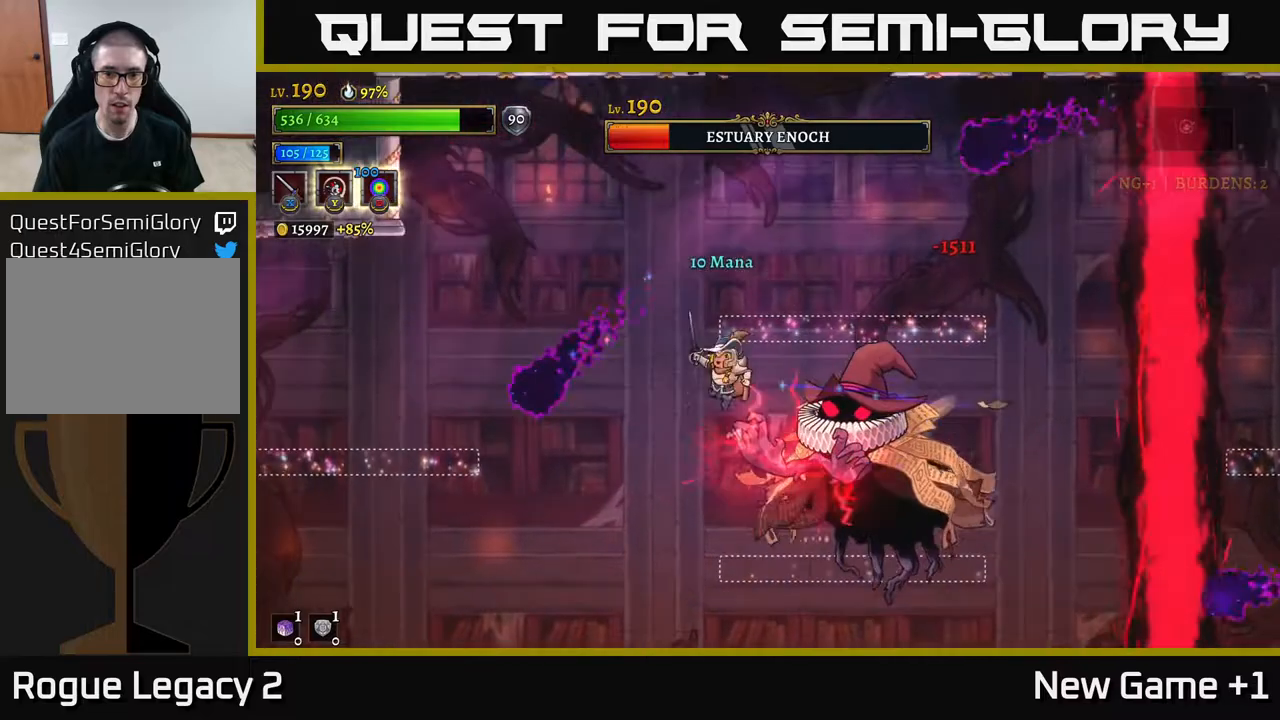
{"buttons": [], "left_stick": "left", "right_stick": "center", "events": [[183, "A", "down"], [350, "A", "up"]]}
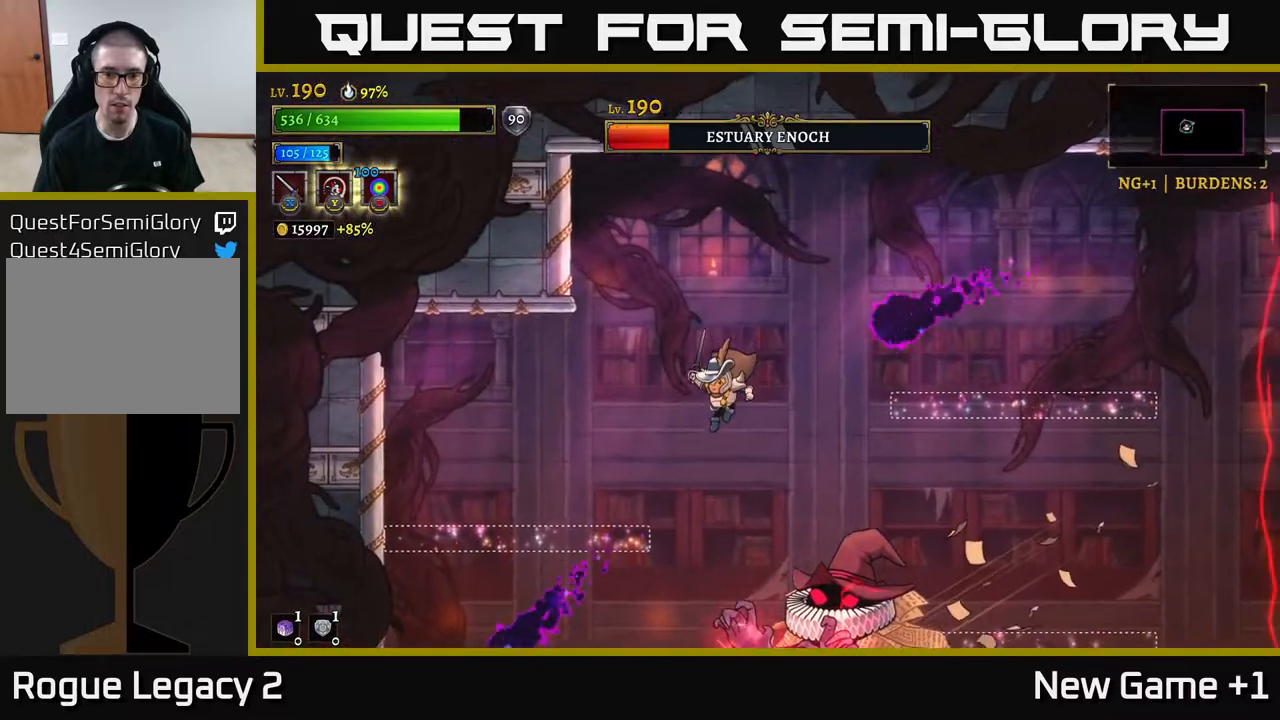
{"buttons": [], "left_stick": "center", "right_stick": "center", "events": [[300, "left_stick", "center"], [350, "left_stick", "right"], [383, "B", "down"], [417, "left_stick", "center"], [500, "B", "up"]]}
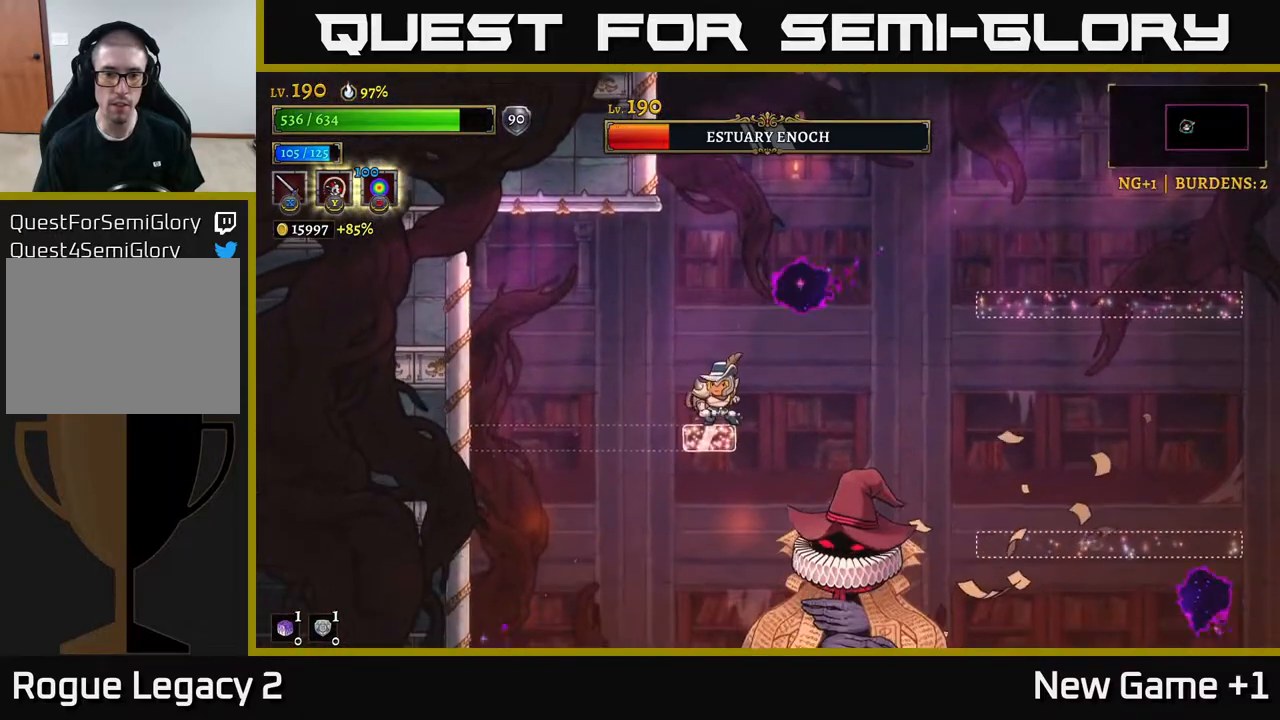
{"buttons": [], "left_stick": "center", "right_stick": "center", "events": []}
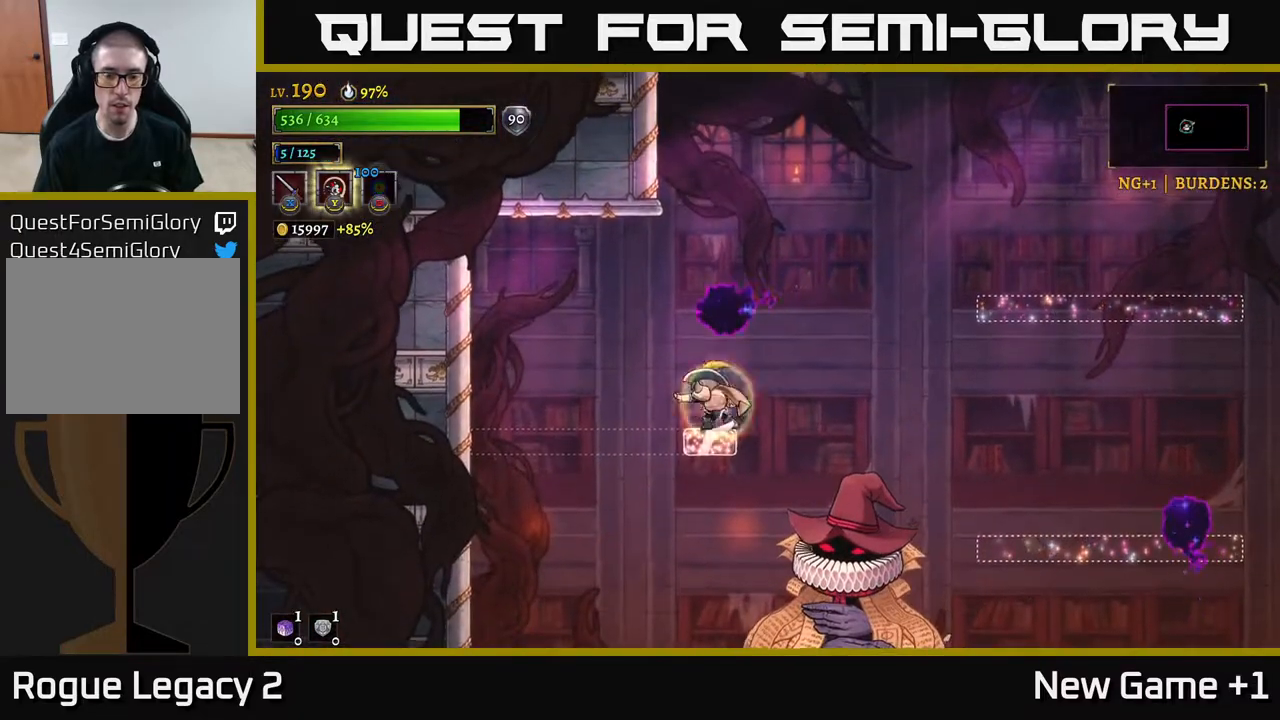
{"buttons": [], "left_stick": "center", "right_stick": "center", "events": []}
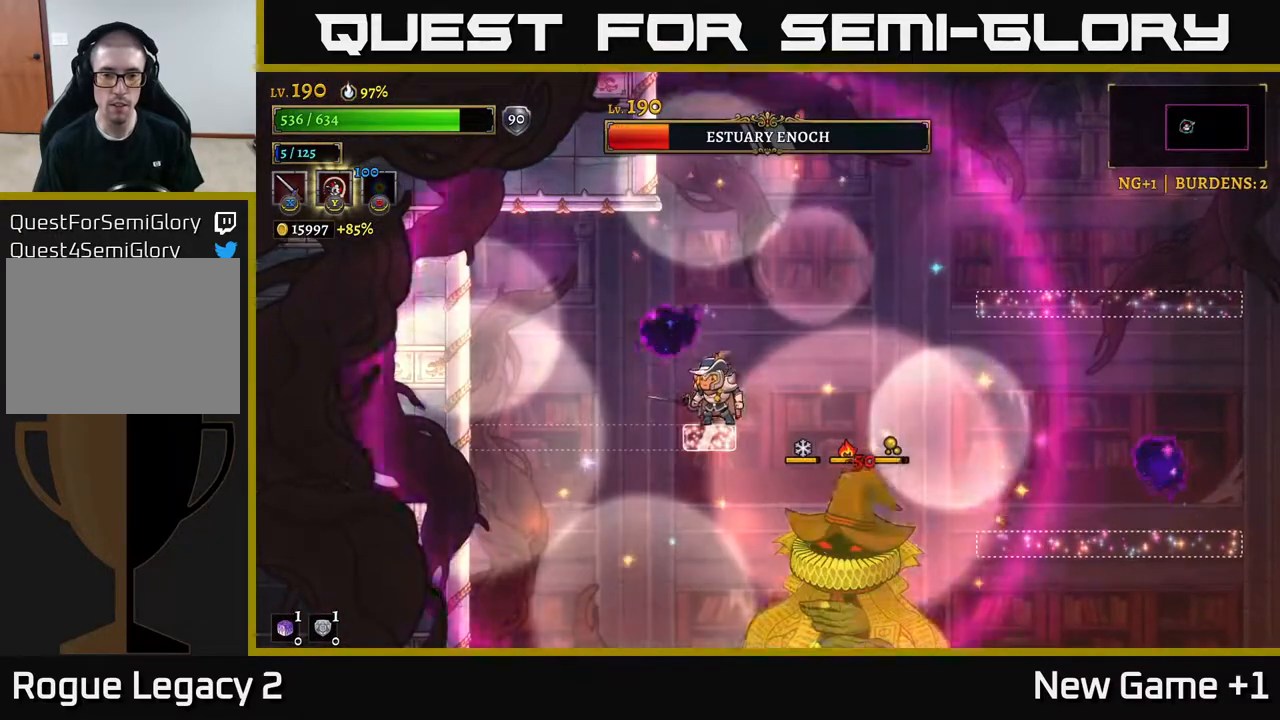
{"buttons": [], "left_stick": "right", "right_stick": "center", "events": [[50, "left_stick", "right"], [217, "A", "down"], [333, "A", "up"]]}
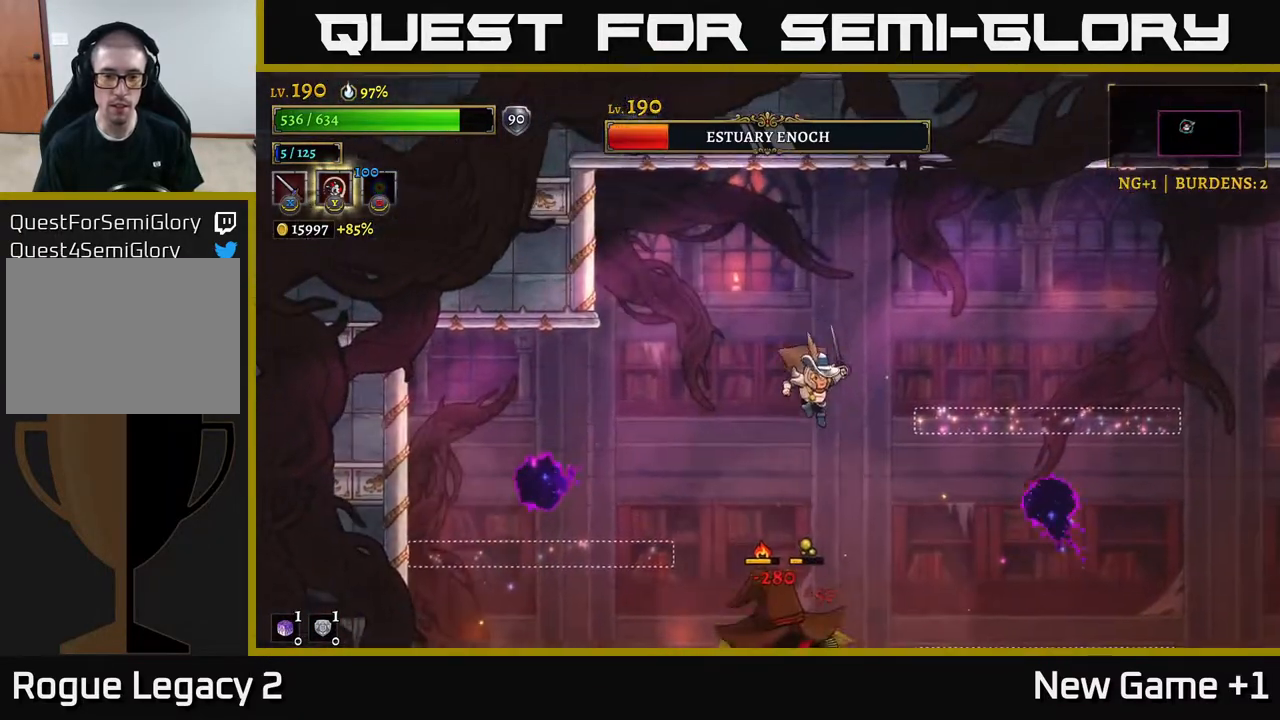
{"buttons": [], "left_stick": "center", "right_stick": "center", "events": [[317, "left_stick", "up-left"], [333, "X", "down"], [400, "left_stick", "center"], [467, "X", "up"]]}
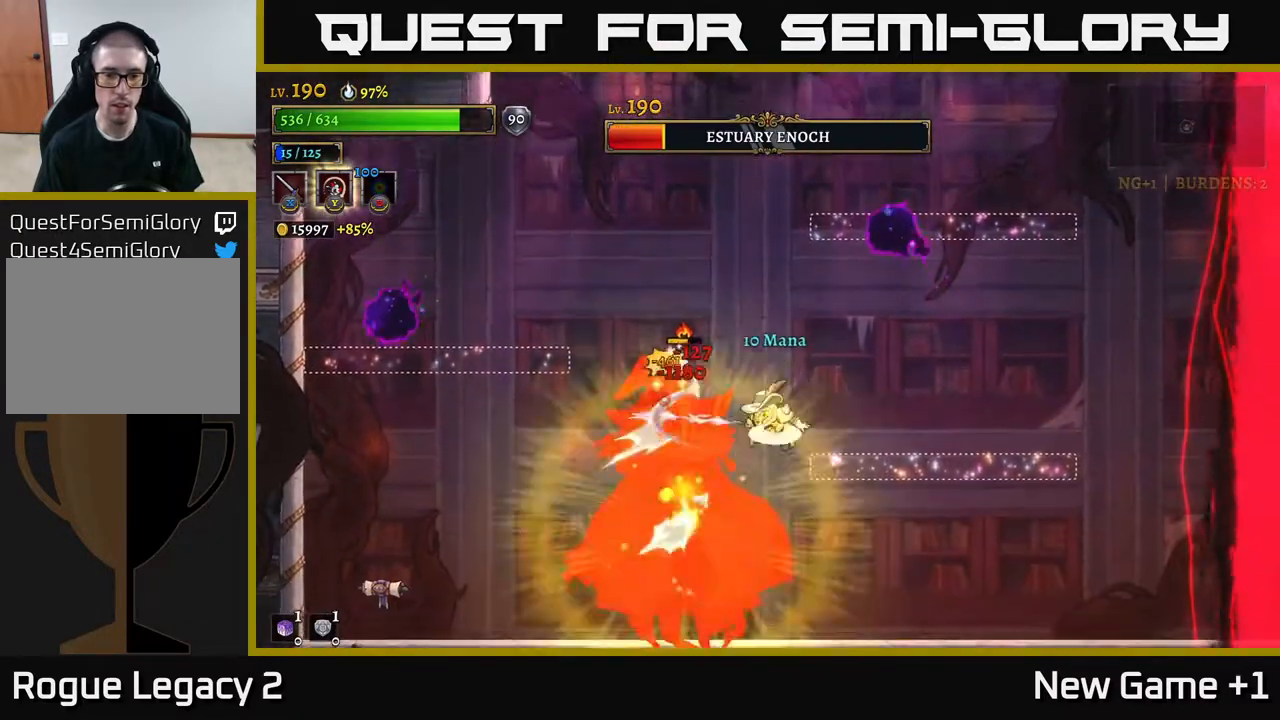
{"buttons": ["A"], "left_stick": "right", "right_stick": "center", "events": [[33, "A", "down"], [100, "X", "down"], [117, "A", "up"], [183, "X", "up"], [367, "X", "down"], [433, "left_stick", "right"], [467, "A", "down"], [483, "X", "up"]]}
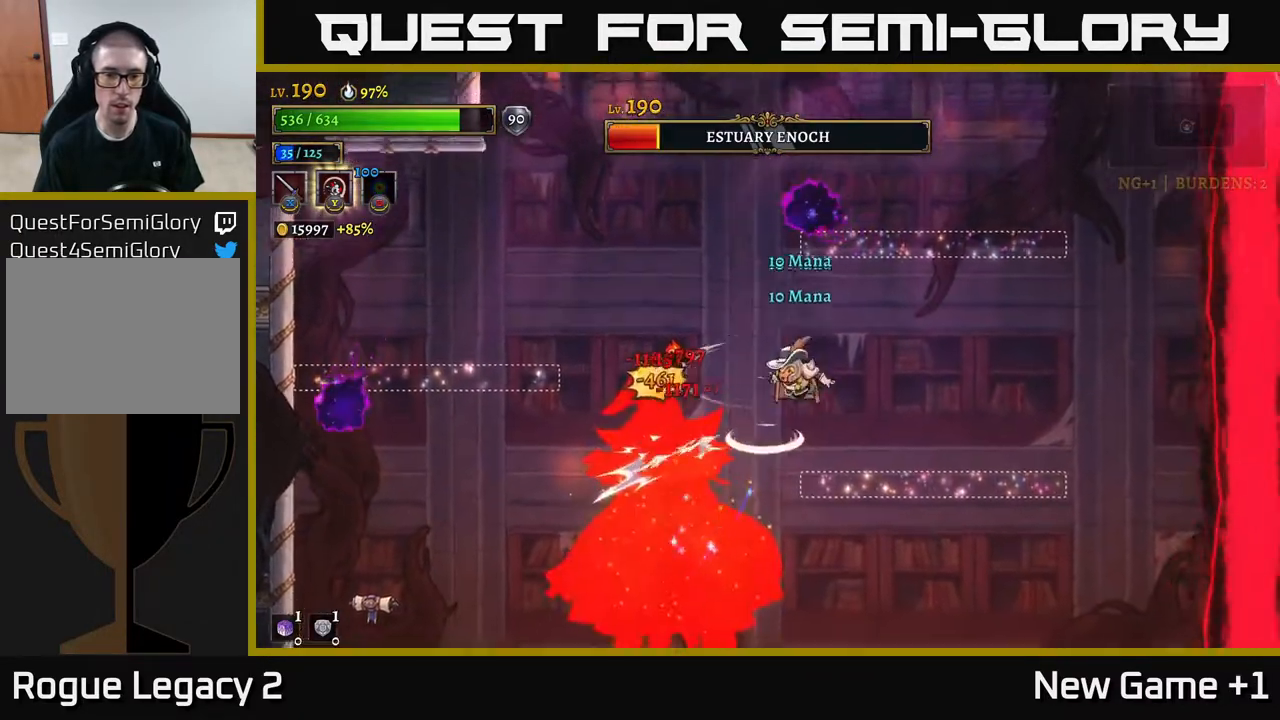
{"buttons": [], "left_stick": "center", "right_stick": "center", "events": [[83, "A", "up"], [333, "left_stick", "left"], [367, "X", "down"], [467, "left_stick", "center"], [483, "X", "up"]]}
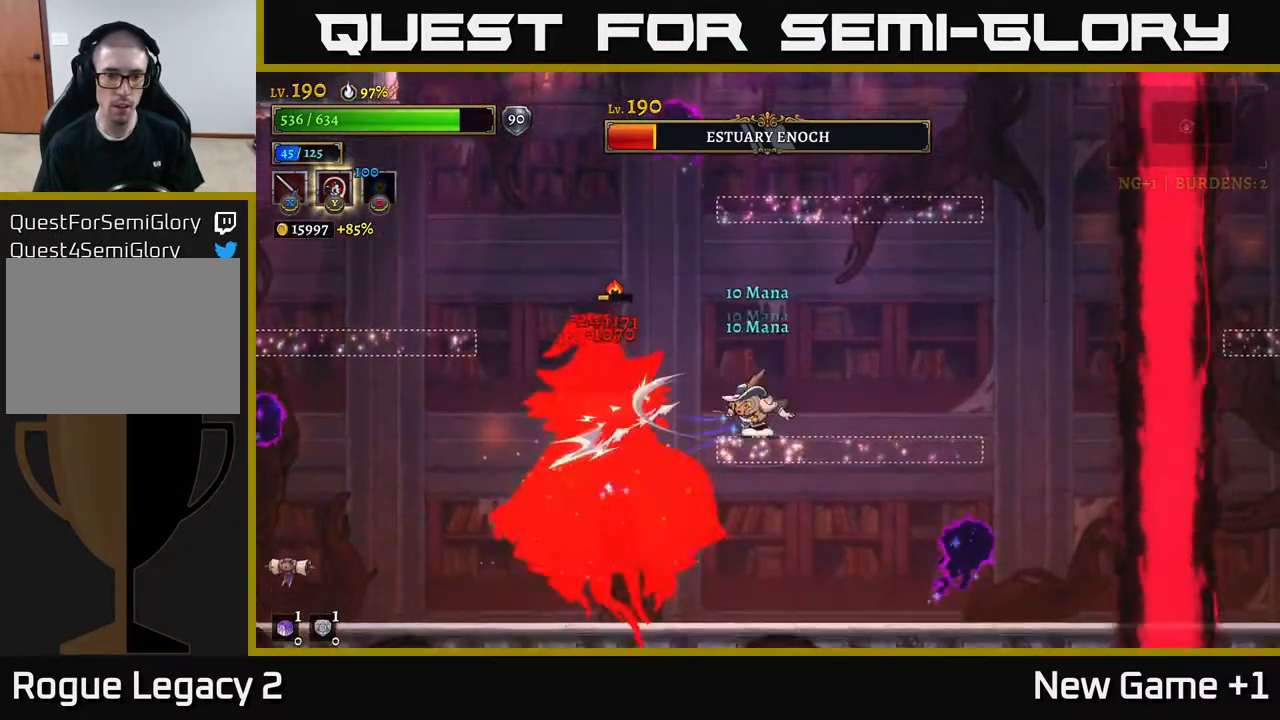
{"buttons": ["X"], "left_stick": "center", "right_stick": "center", "events": [[50, "A", "down"], [117, "X", "down"], [200, "A", "up"], [267, "X", "up"], [400, "X", "down"]]}
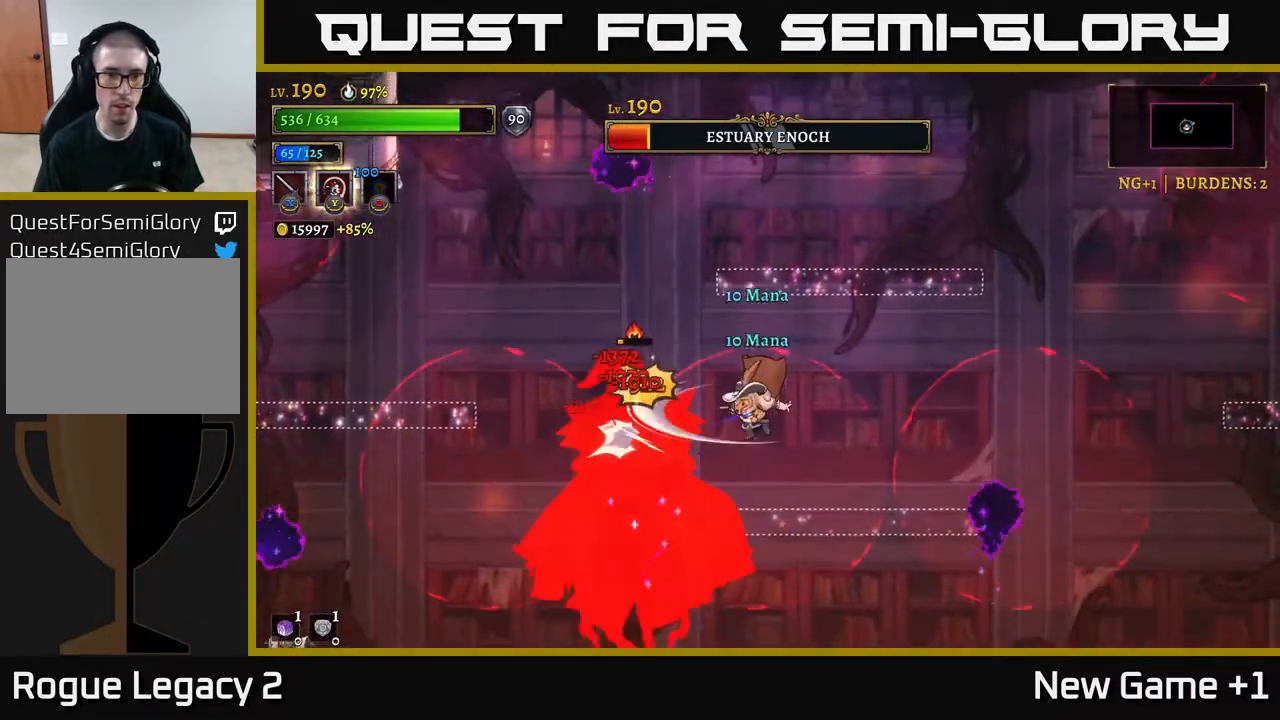
{"buttons": [], "left_stick": "right", "right_stick": "center", "events": [[83, "X", "up"], [133, "A", "down"], [200, "X", "down"], [233, "left_stick", "right"], [283, "A", "up"], [333, "X", "up"]]}
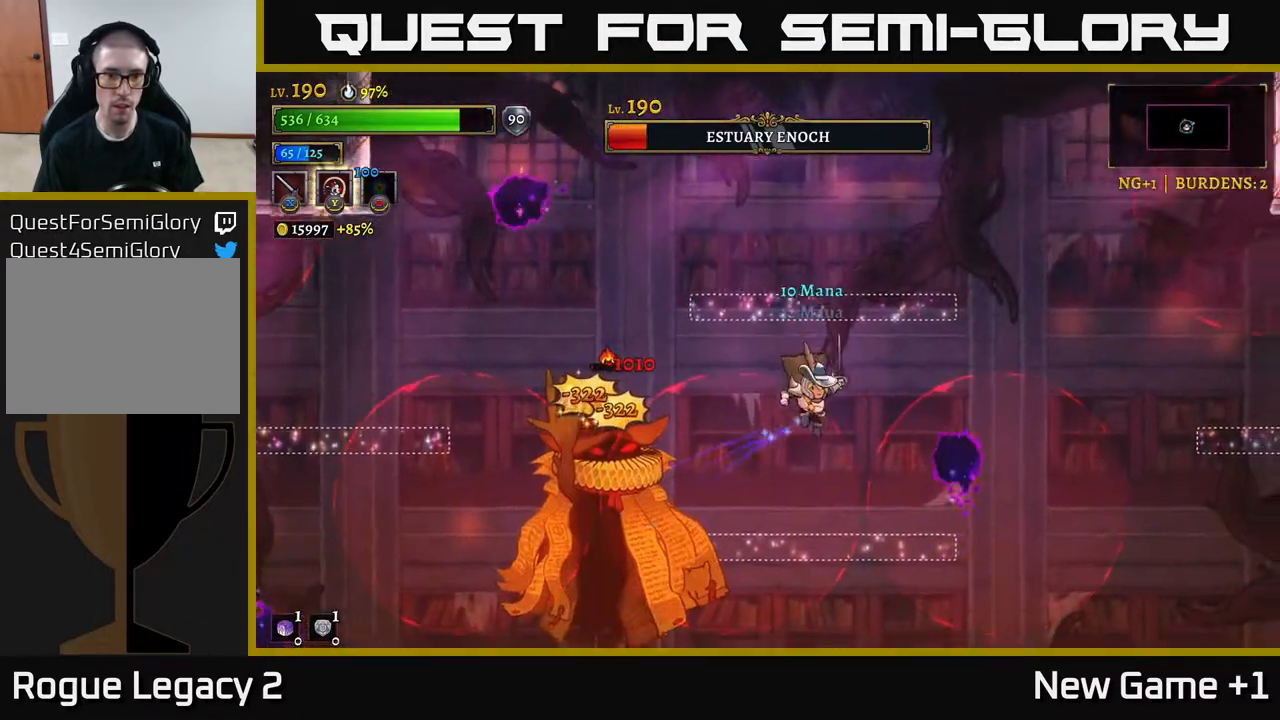
{"buttons": ["A"], "left_stick": "center", "right_stick": "center", "events": [[33, "left_stick", "left"], [133, "left_stick", "center"], [300, "A", "down"]]}
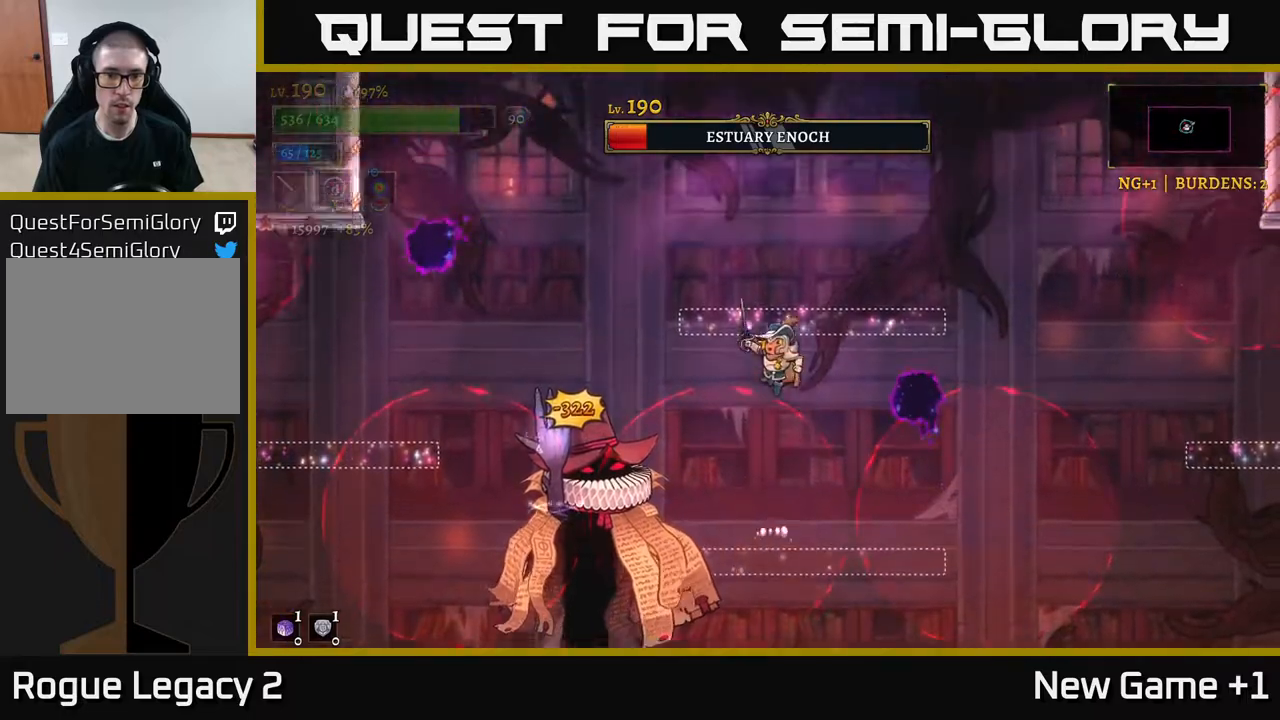
{"buttons": [], "left_stick": "center", "right_stick": "center", "events": [[33, "A", "up"], [83, "A", "down"], [317, "left_stick", "left"], [367, "A", "up"], [417, "left_stick", "center"]]}
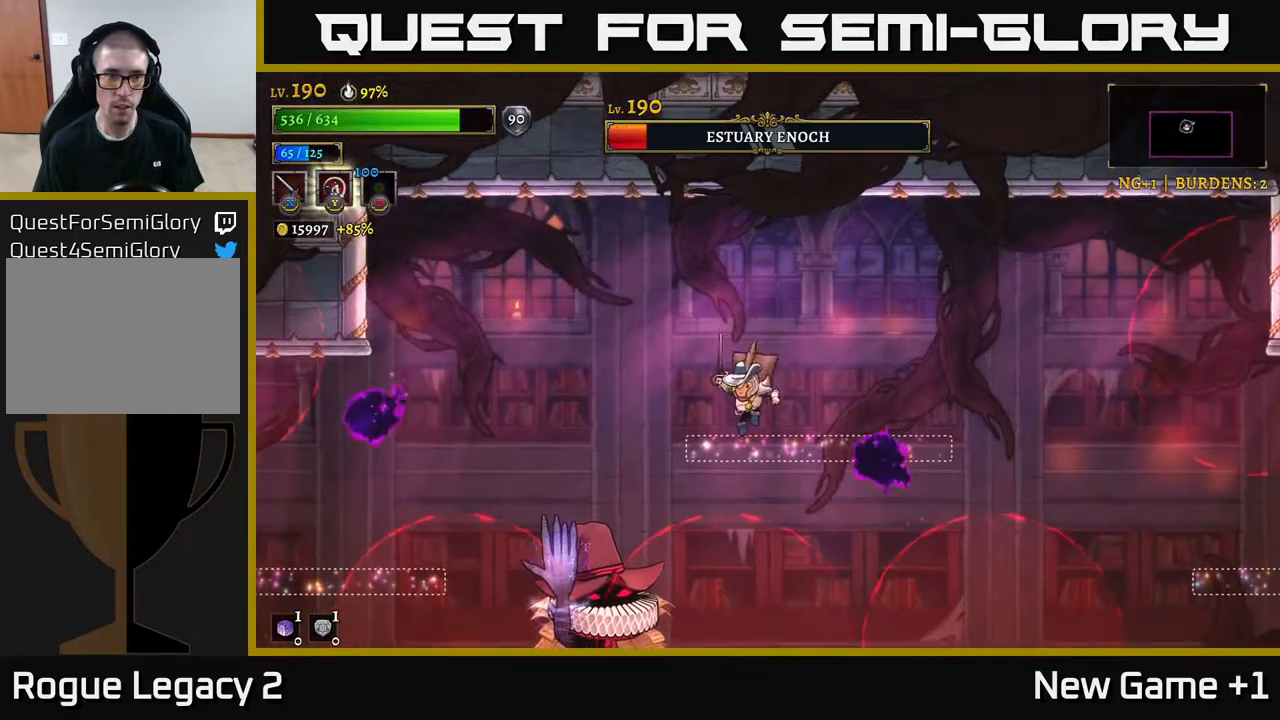
{"buttons": ["A"], "left_stick": "right", "right_stick": "center", "events": [[283, "left_stick", "right"], [300, "A", "down"]]}
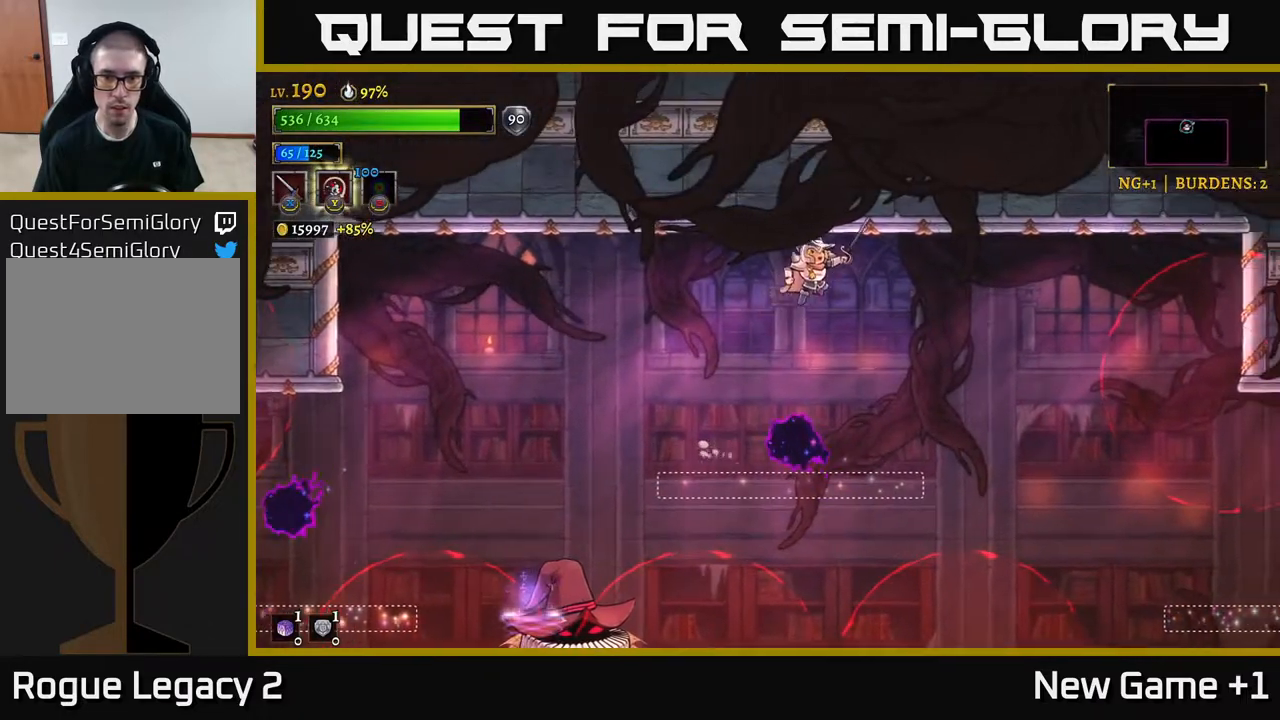
{"buttons": [], "left_stick": "center", "right_stick": "center", "events": [[67, "A", "up"], [367, "left_stick", "left"], [500, "left_stick", "center"]]}
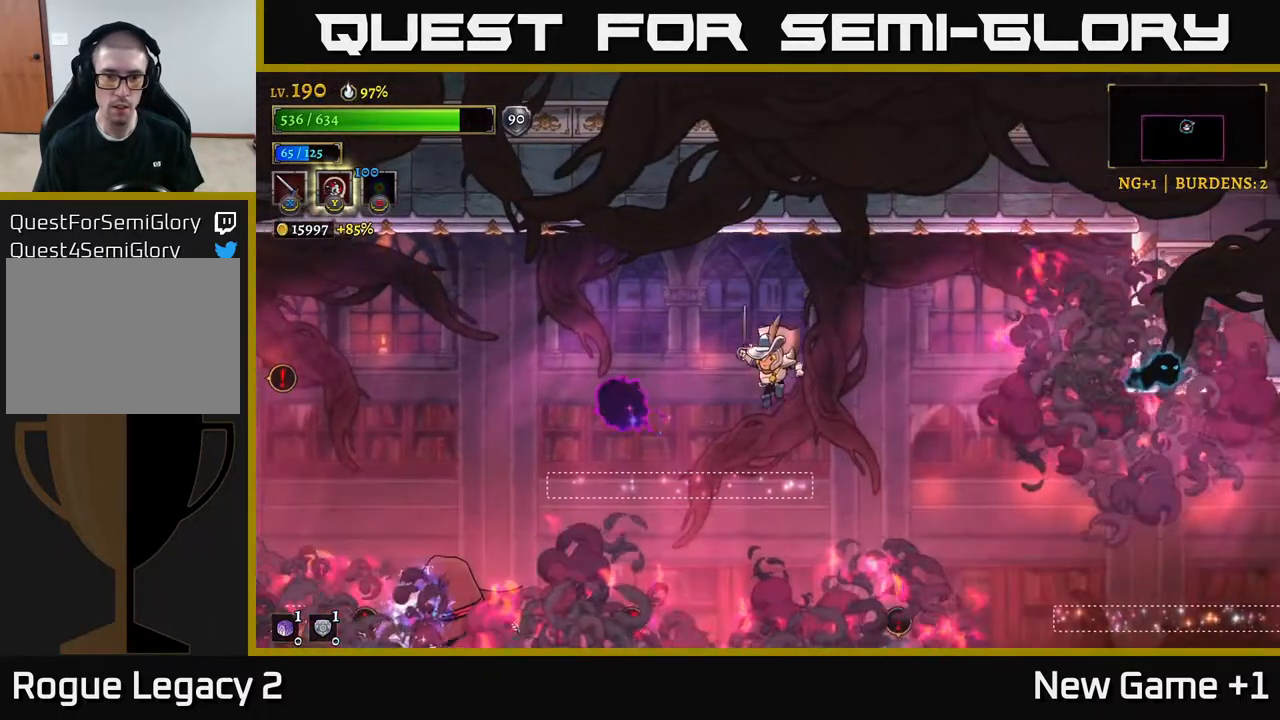
{"buttons": [], "left_stick": "right", "right_stick": "center", "events": [[317, "left_stick", "right"], [367, "A", "down"], [467, "A", "up"]]}
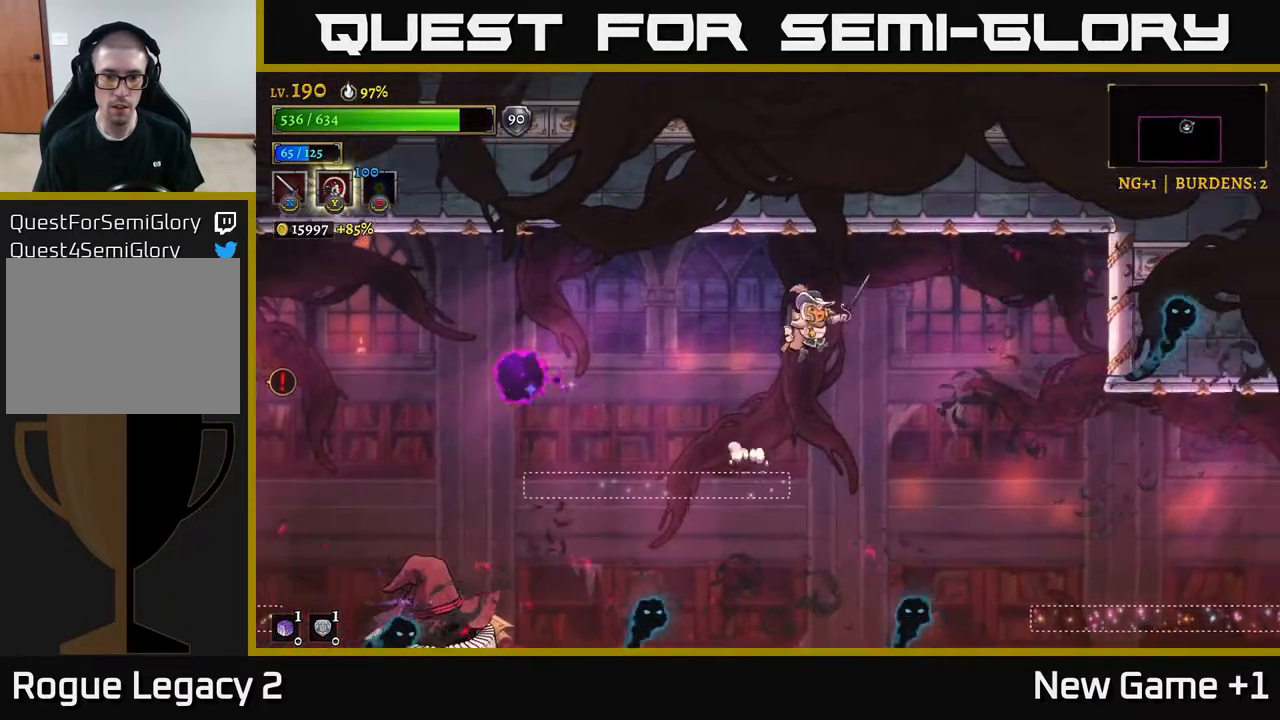
{"buttons": ["X"], "left_stick": "center", "right_stick": "center", "events": [[183, "left_stick", "center"], [400, "X", "down"]]}
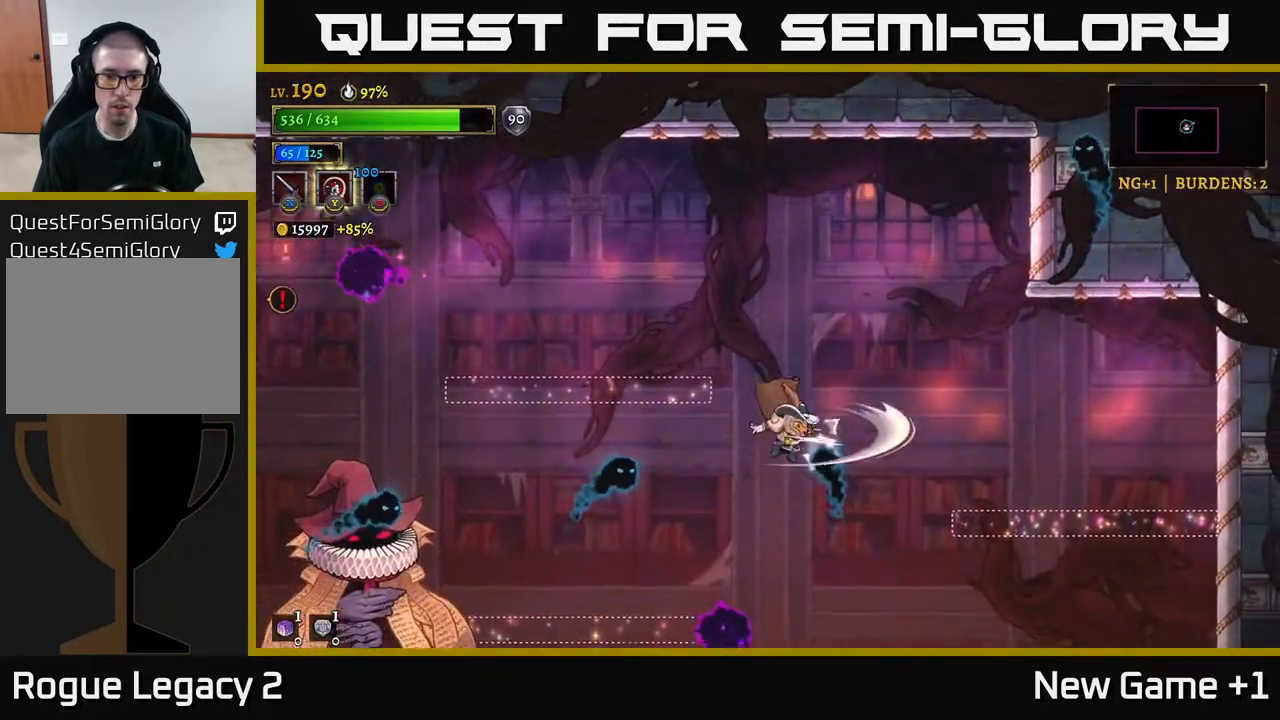
{"buttons": ["A", "X"], "left_stick": "left", "right_stick": "center", "events": [[17, "left_stick", "left"], [50, "X", "up"], [133, "A", "down"], [133, "X", "down"], [183, "A", "up"], [300, "X", "up"], [300, "left_stick", "center"], [400, "left_stick", "left"], [417, "A", "down"], [450, "X", "down"]]}
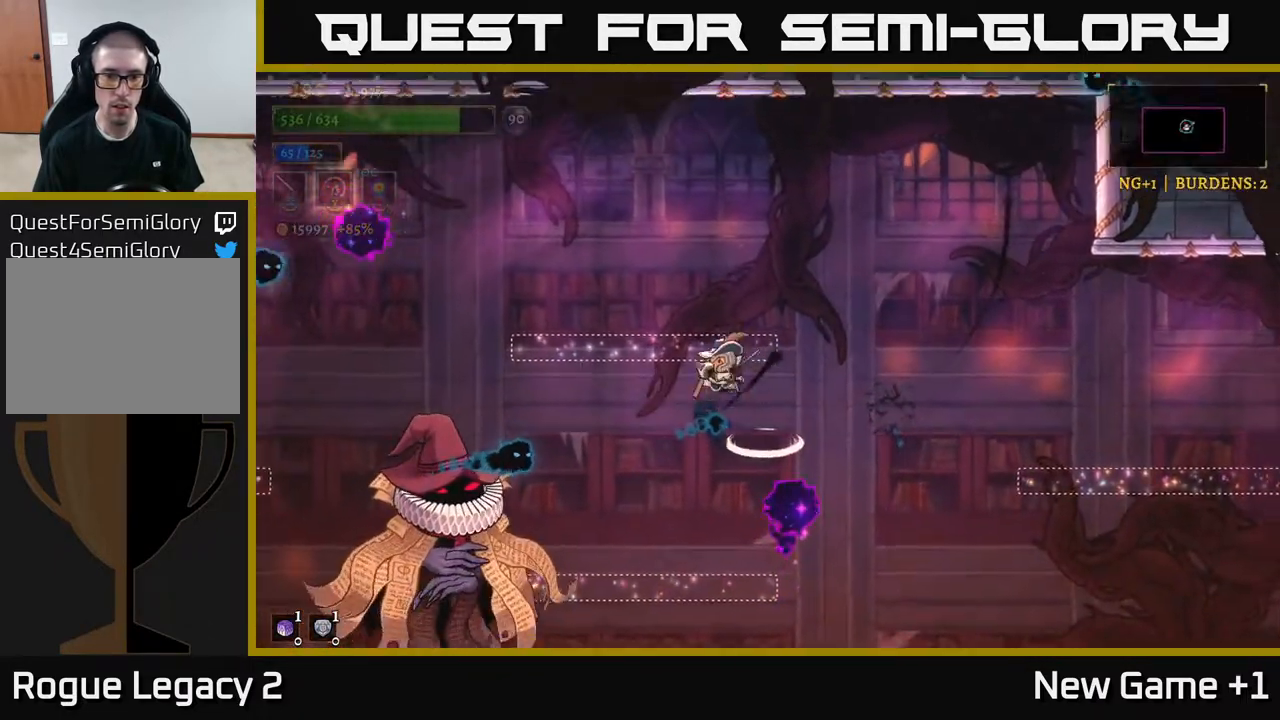
{"buttons": [], "left_stick": "center", "right_stick": "center", "events": [[67, "A", "up"], [83, "X", "up"], [233, "left_stick", "center"], [267, "X", "down"], [400, "X", "up"]]}
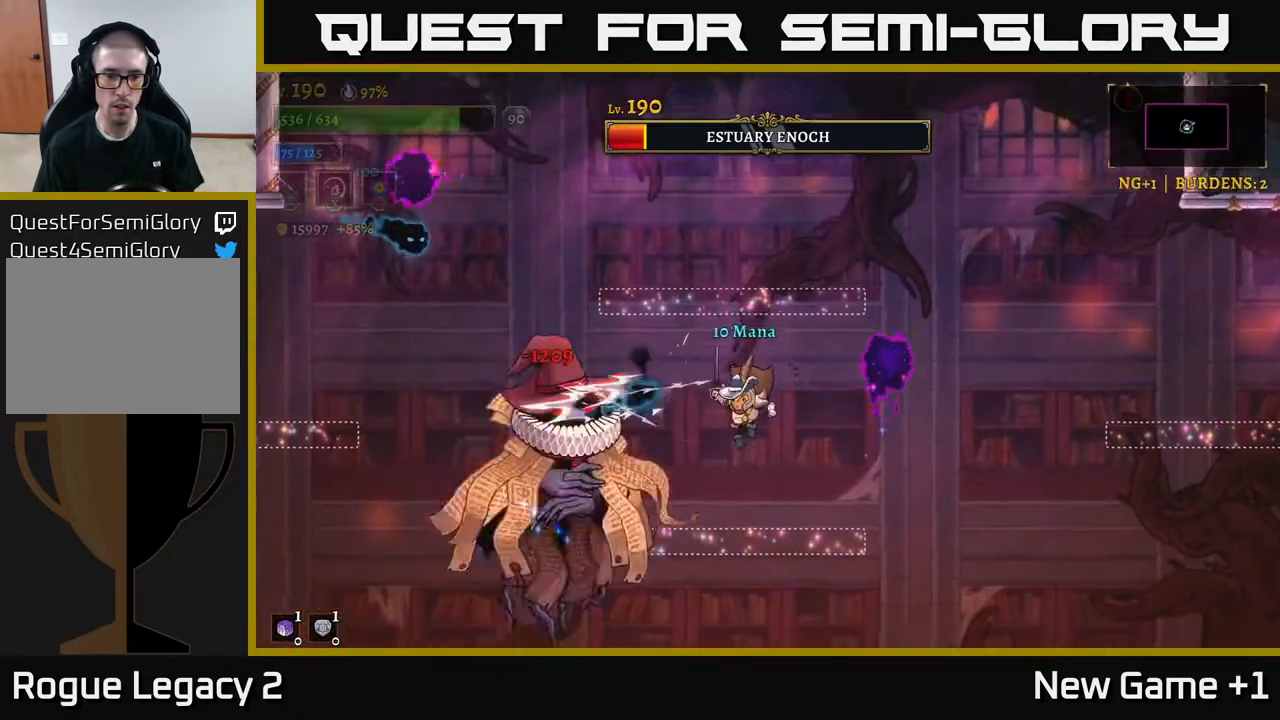
{"buttons": ["A"], "left_stick": "center", "right_stick": "center", "events": [[67, "X", "down"], [117, "A", "down"], [167, "X", "up"], [300, "X", "down"], [317, "A", "up"], [450, "X", "up"], [483, "A", "down"]]}
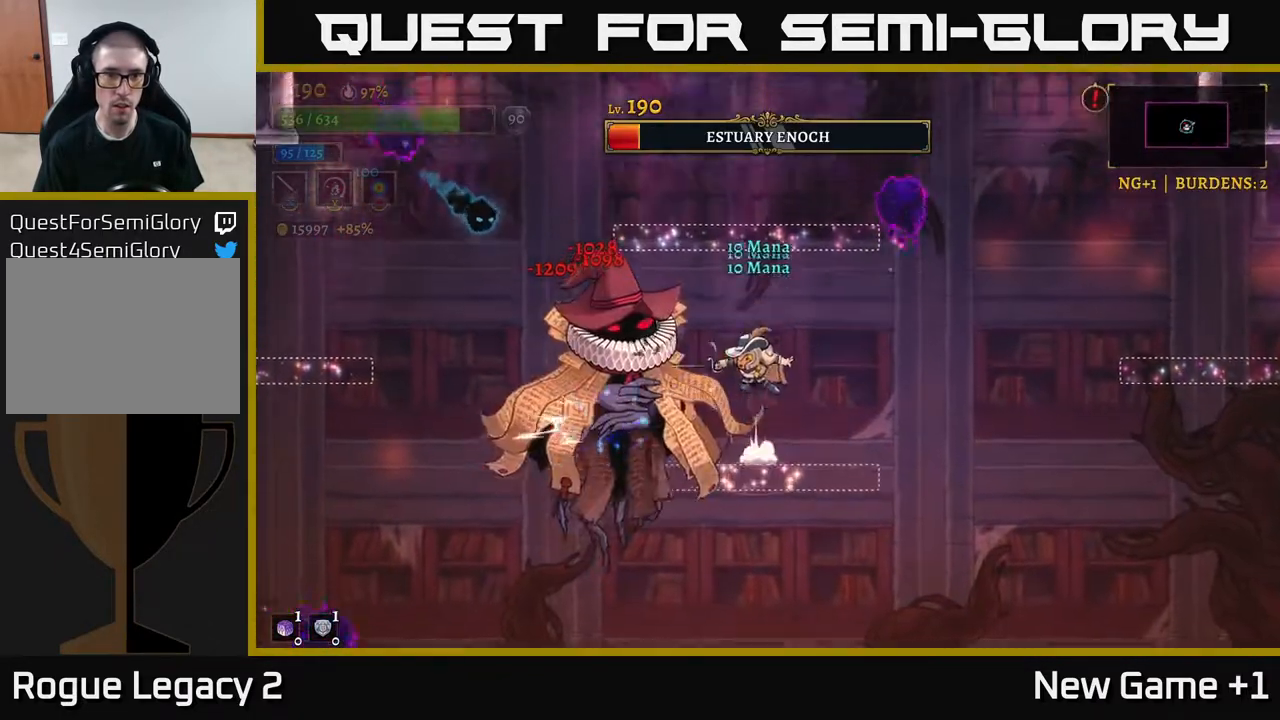
{"buttons": [], "left_stick": "center", "right_stick": "center", "events": [[67, "X", "down"], [183, "X", "up"], [233, "A", "up"], [317, "X", "down"], [450, "X", "up"]]}
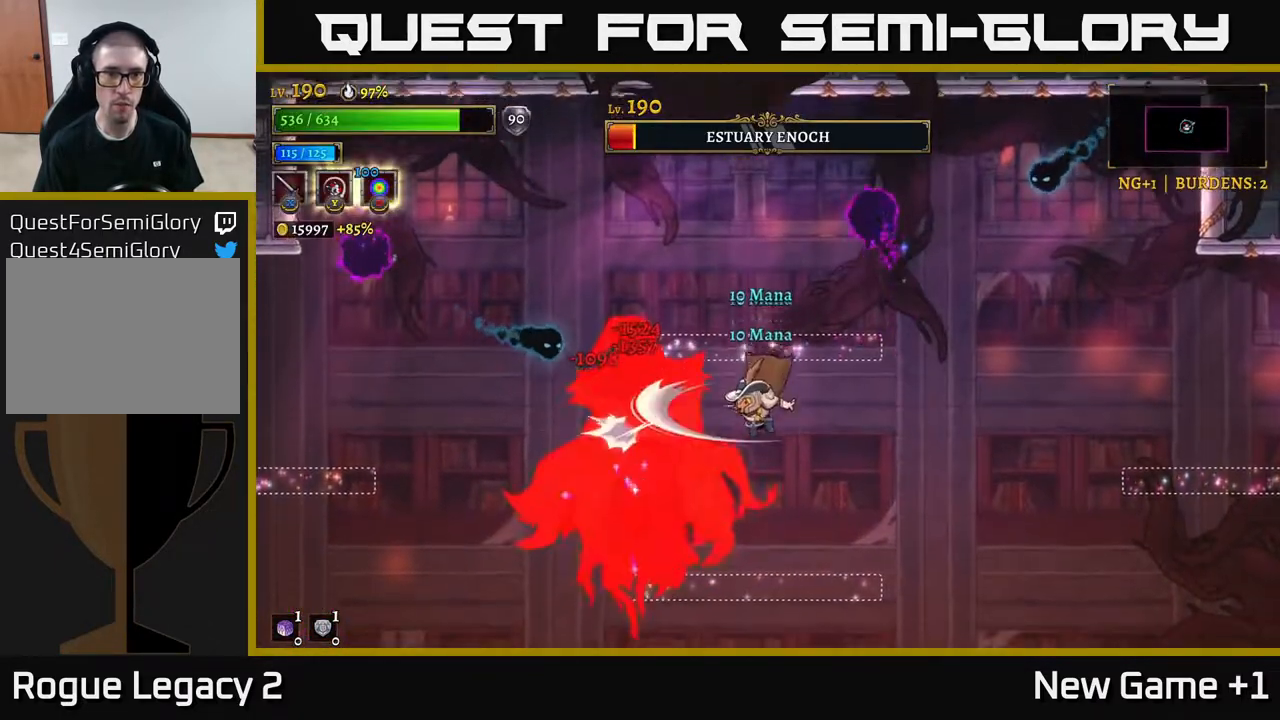
{"buttons": [], "left_stick": "center", "right_stick": "center", "events": [[100, "X", "down"], [250, "A", "down"], [267, "X", "up"], [383, "X", "down"], [417, "A", "up"], [500, "X", "up"]]}
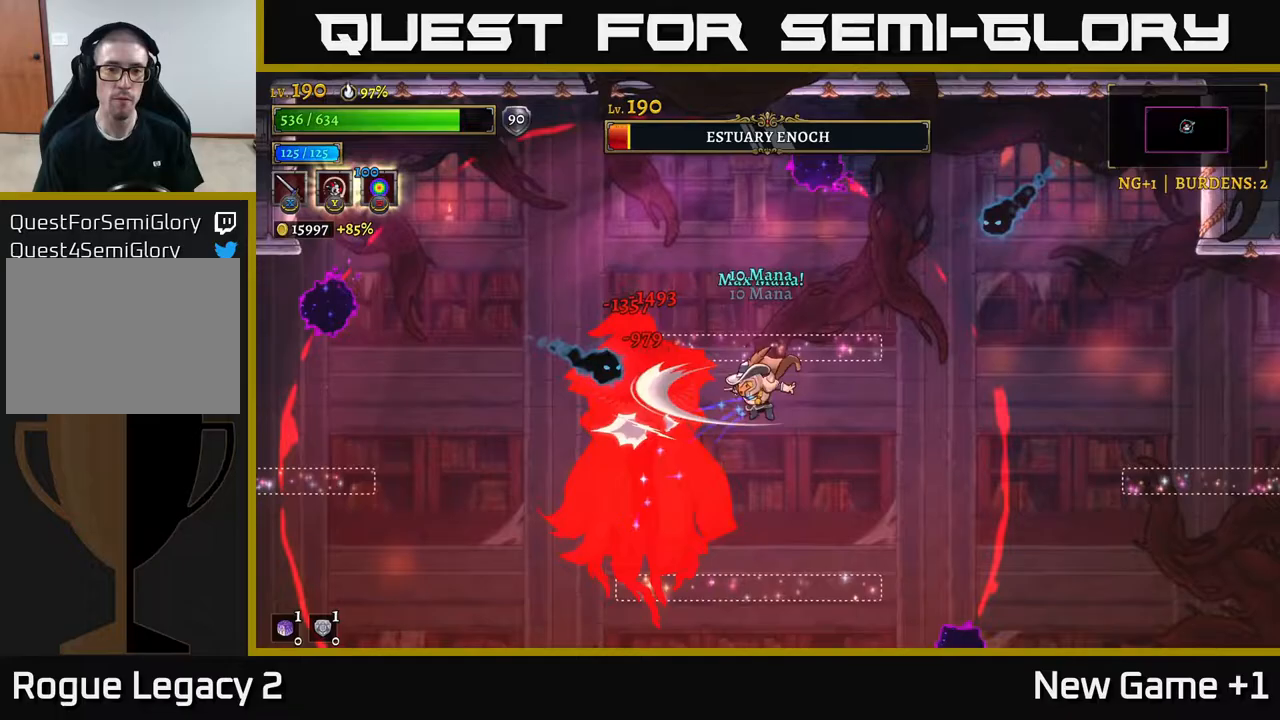
{"buttons": [], "left_stick": "right", "right_stick": "center", "events": [[100, "X", "down"], [217, "left_stick", "right"], [233, "X", "up"]]}